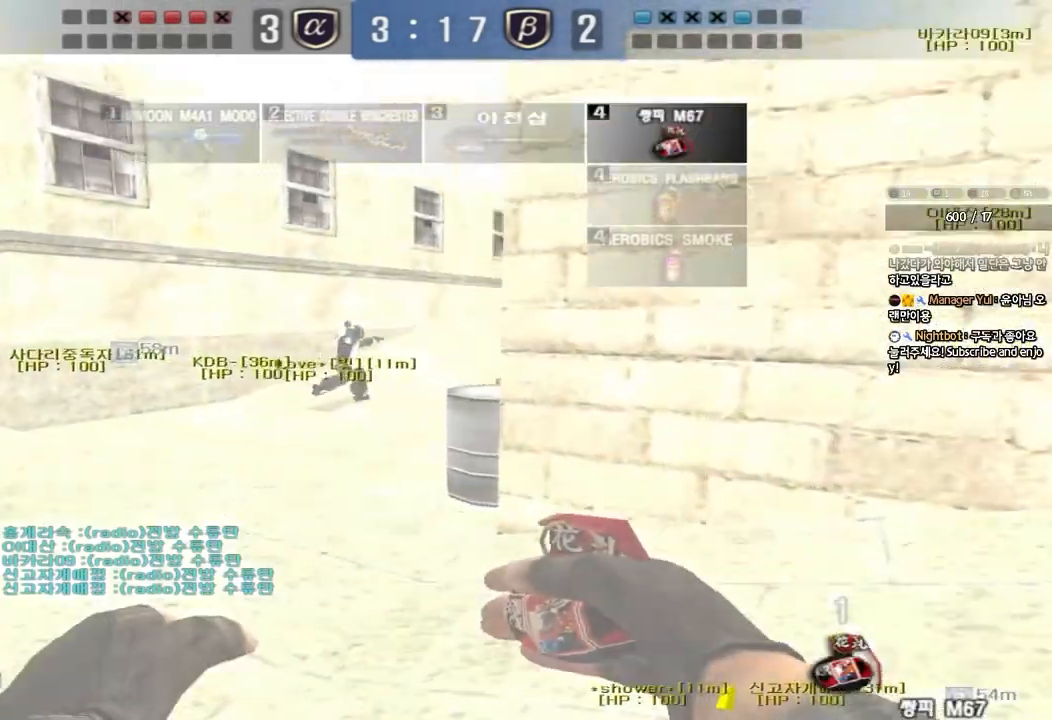
Gameplay with keyboard; each line is a JSON object with the keys held at the frame after it. "events" lists presses ("down") and releases ("up") of "a", "ctrl", "d", "e", "f", "q", "r", "s", "shift", "space", "tab" and "w" between this image and that frame as [ms after this image, input, new state], when the widget could be followed in between. No other keys are recorded. Mouse input is not recorded.
{"keys": ["a", "w"], "events": []}
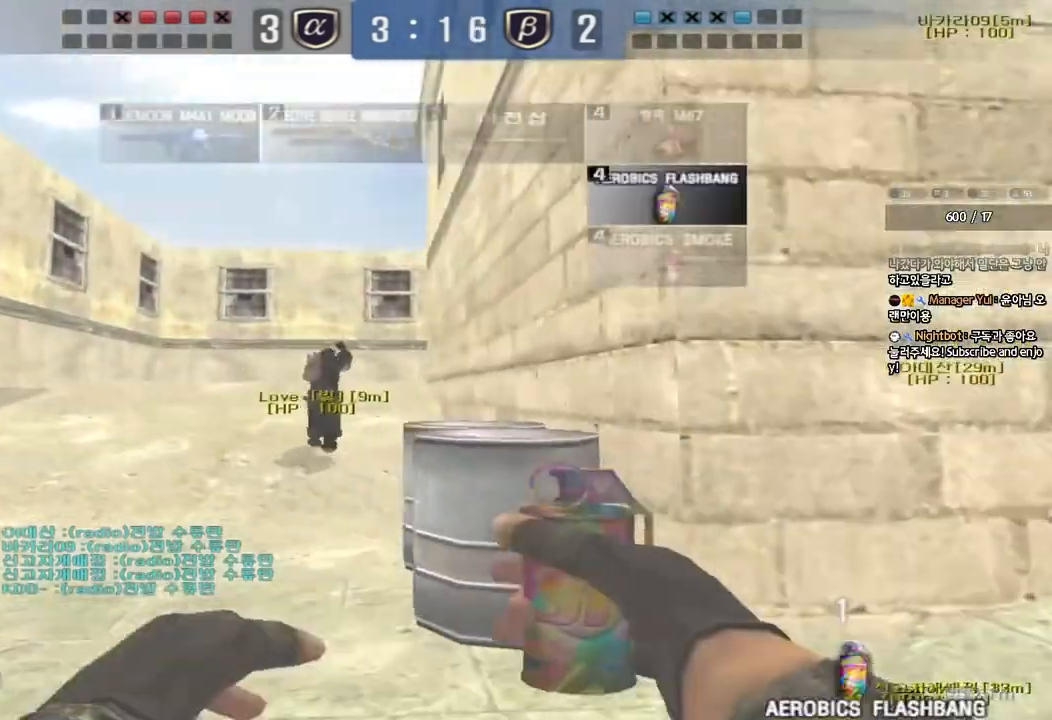
{"keys": ["w"], "events": [[367, "a", "up"]]}
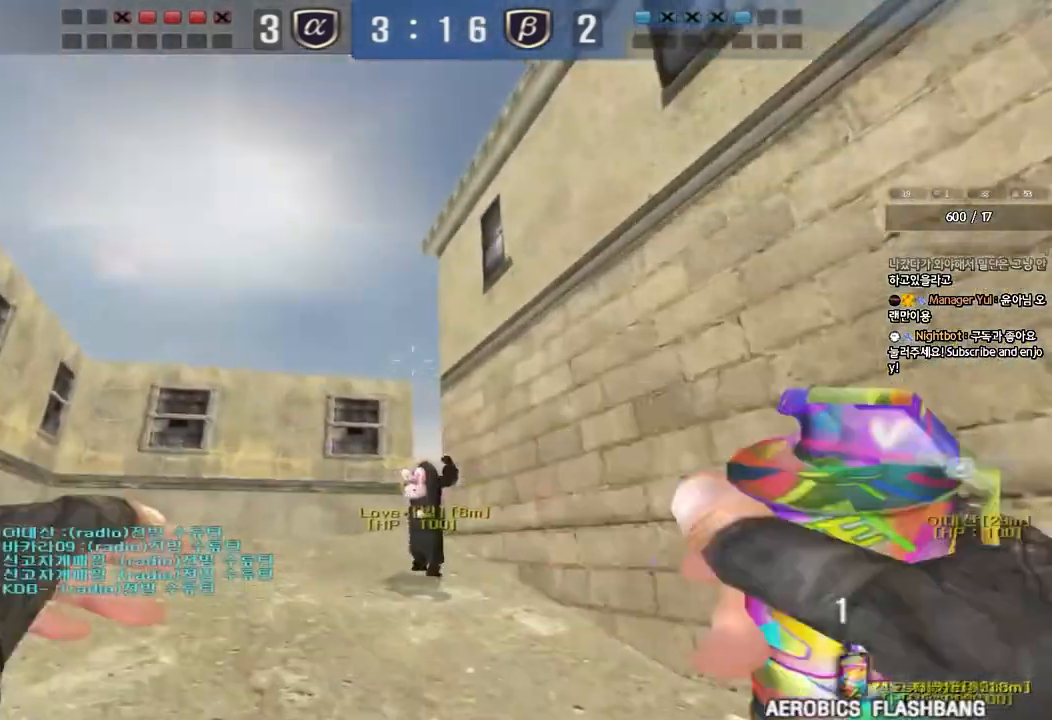
{"keys": ["space"], "events": [[467, "space", "down"], [500, "w", "up"]]}
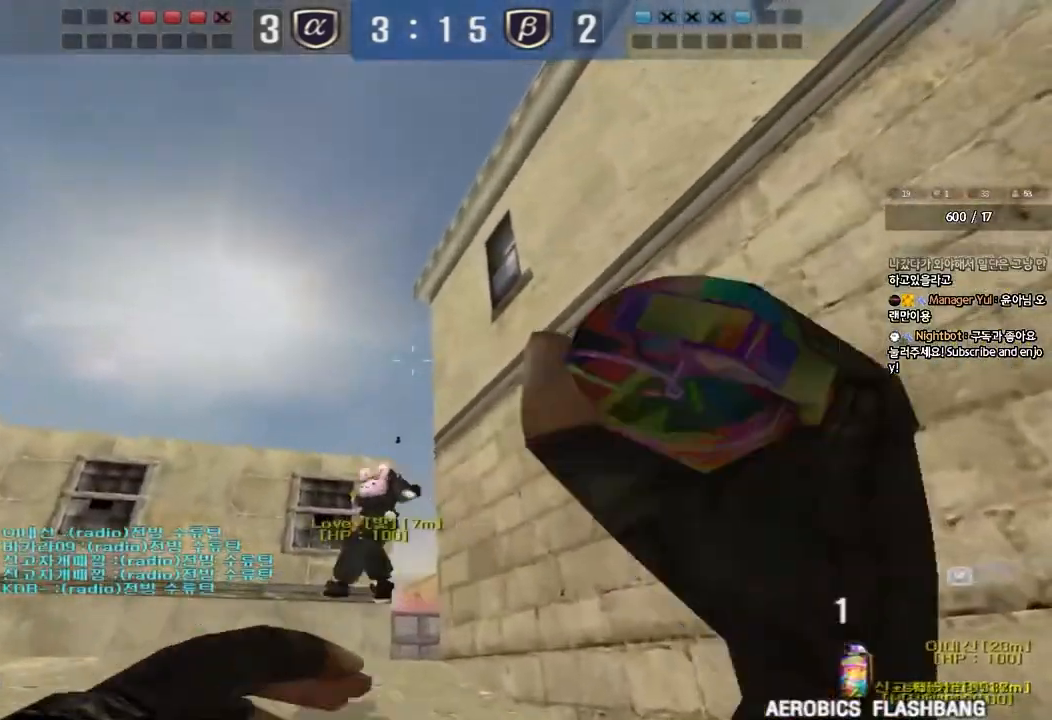
{"keys": [], "events": [[83, "s", "down"], [100, "space", "up"], [400, "s", "up"]]}
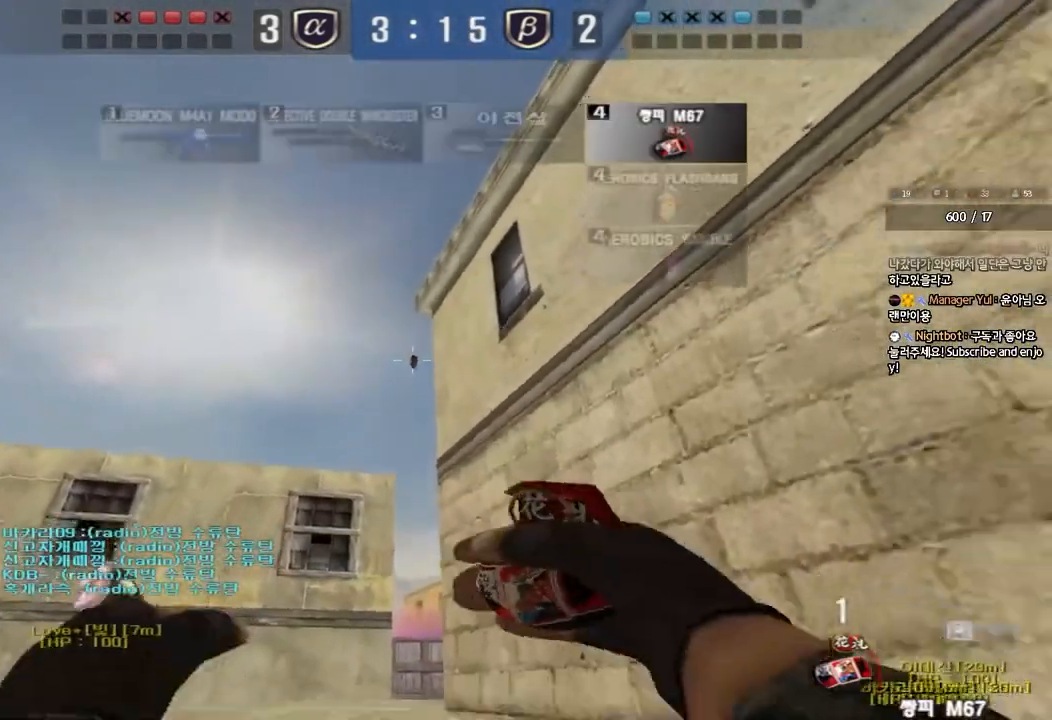
{"keys": ["w"], "events": [[33, "w", "down"]]}
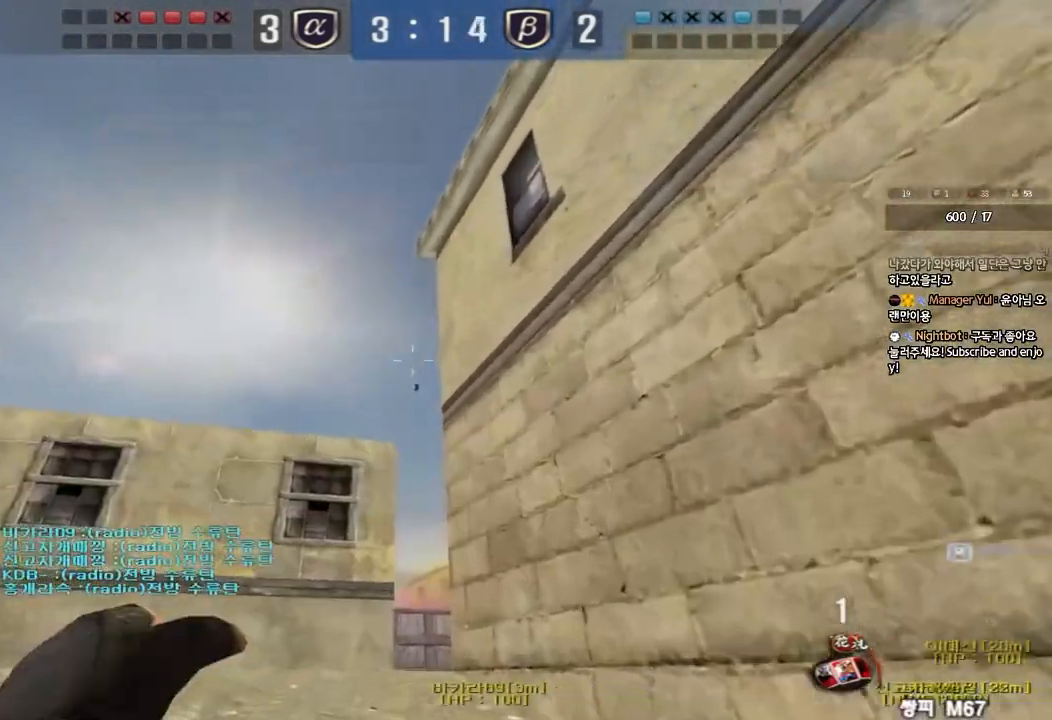
{"keys": ["a", "w"], "events": [[67, "space", "down"], [233, "space", "up"], [300, "a", "down"]]}
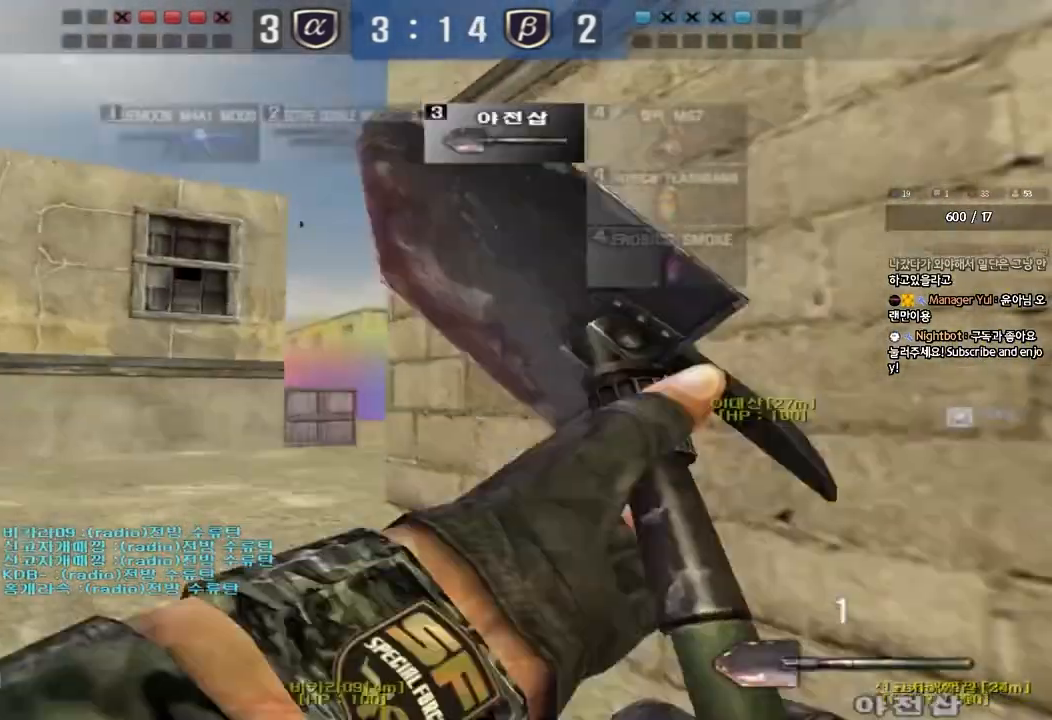
{"keys": ["shift", "space"], "events": [[450, "shift", "down"], [467, "a", "up"], [467, "w", "up"], [500, "space", "down"]]}
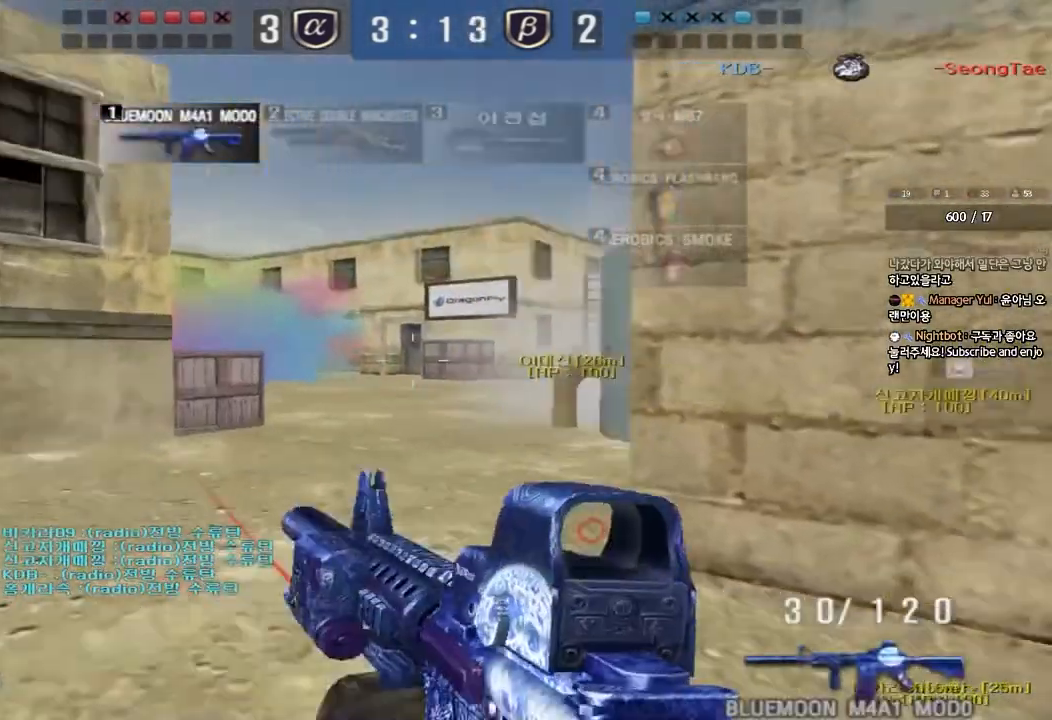
{"keys": [], "events": [[100, "space", "up"], [200, "shift", "up"]]}
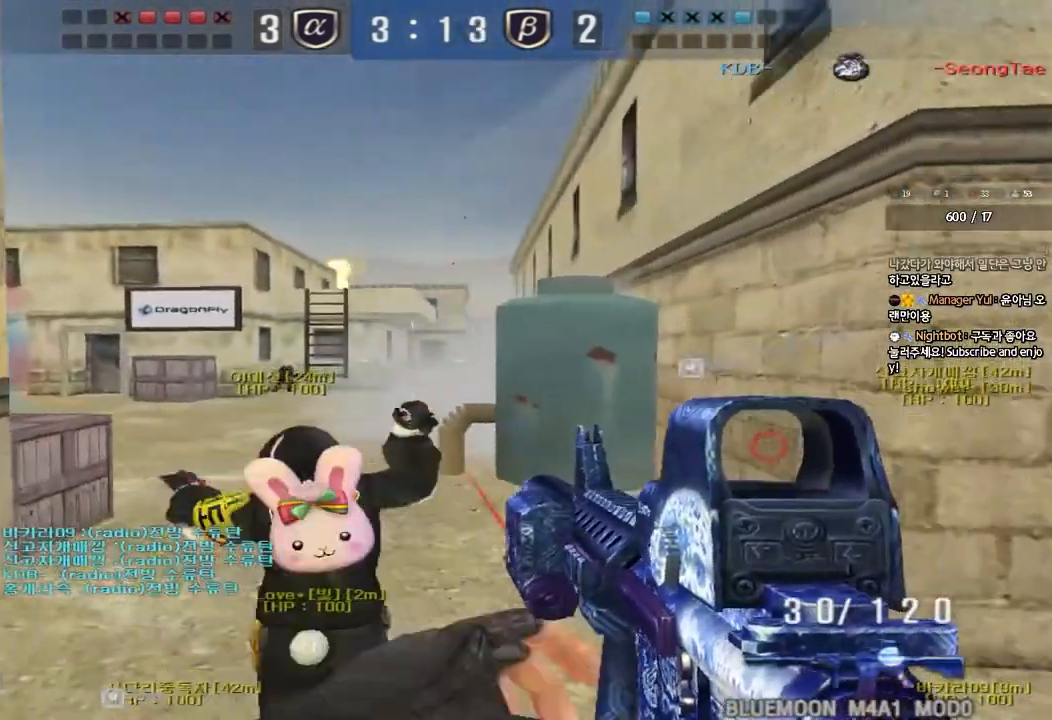
{"keys": ["d", "s"], "events": [[100, "a", "down"], [117, "w", "down"], [250, "shift", "down"], [250, "w", "up"], [283, "a", "up"], [417, "d", "down"], [417, "s", "down"], [417, "shift", "up"]]}
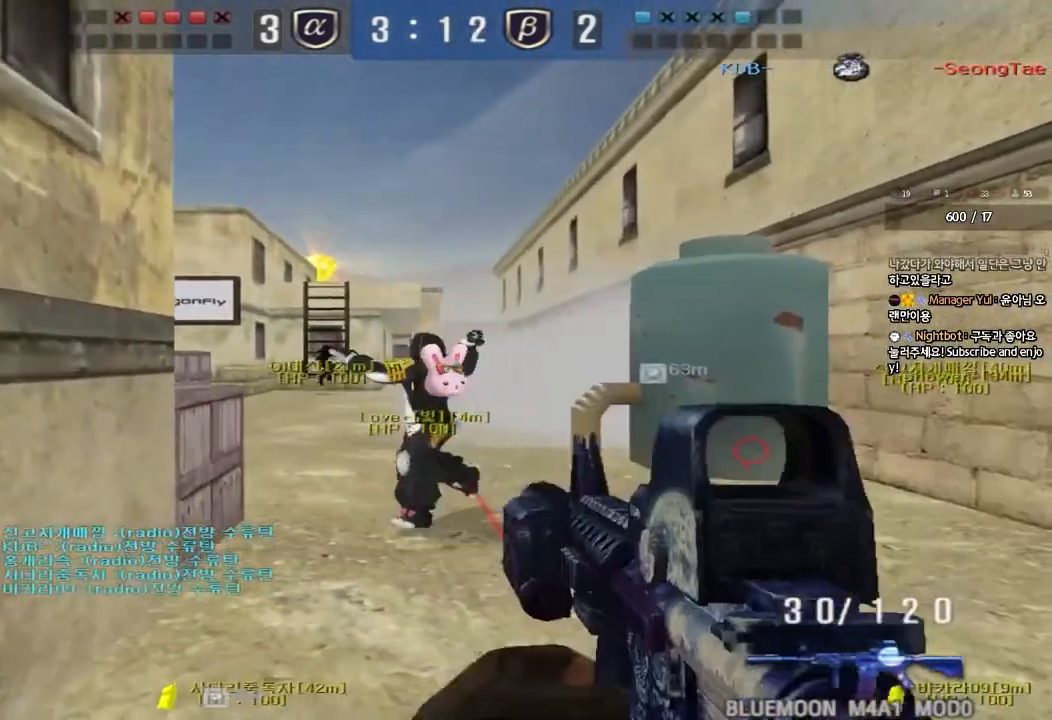
{"keys": ["shift"], "events": [[33, "a", "down"], [33, "d", "up"], [67, "shift", "down"], [300, "a", "up"], [300, "s", "up"]]}
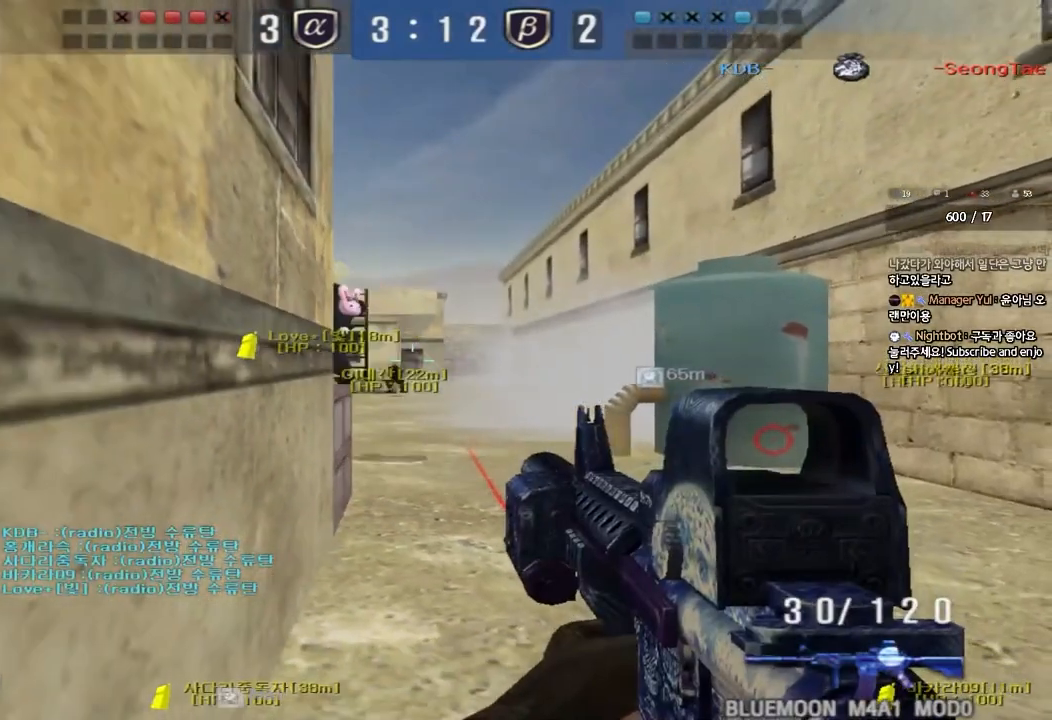
{"keys": ["ctrl"], "events": [[50, "w", "down"], [67, "a", "down"], [433, "shift", "up"], [450, "w", "up"], [467, "a", "up"], [500, "ctrl", "down"]]}
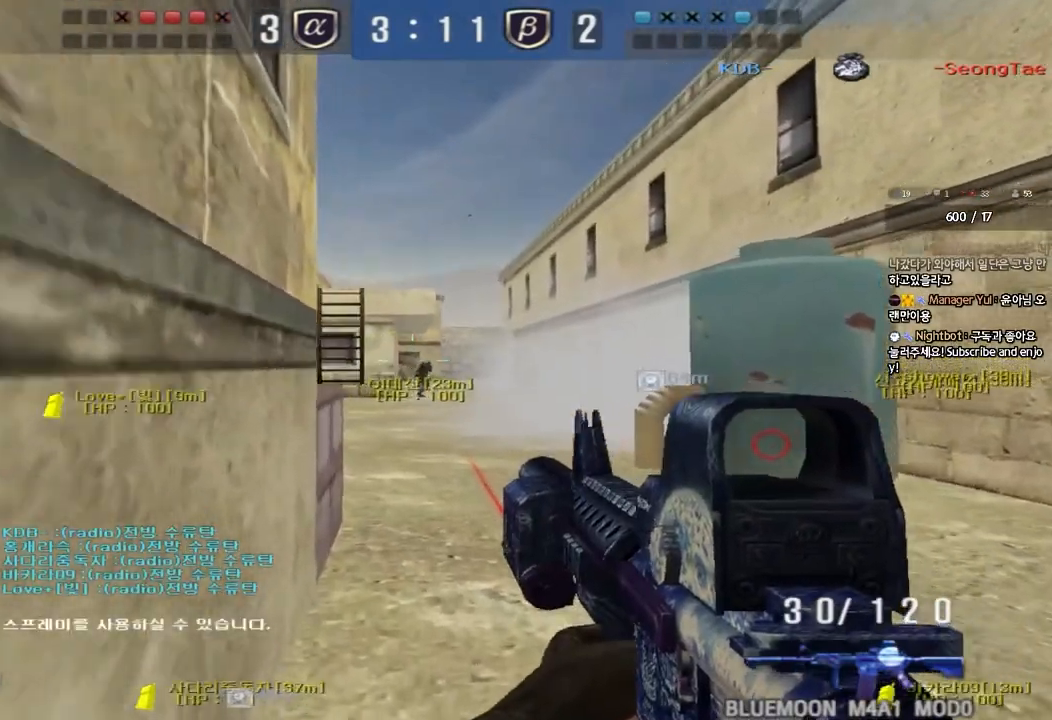
{"keys": ["ctrl"], "events": []}
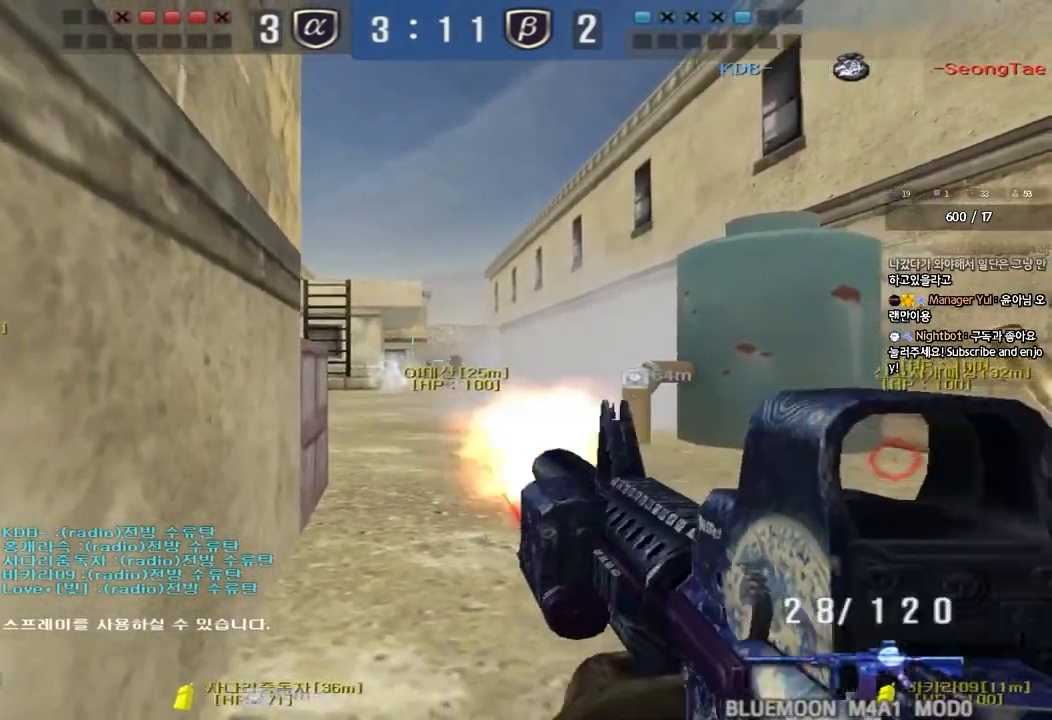
{"keys": ["ctrl"], "events": []}
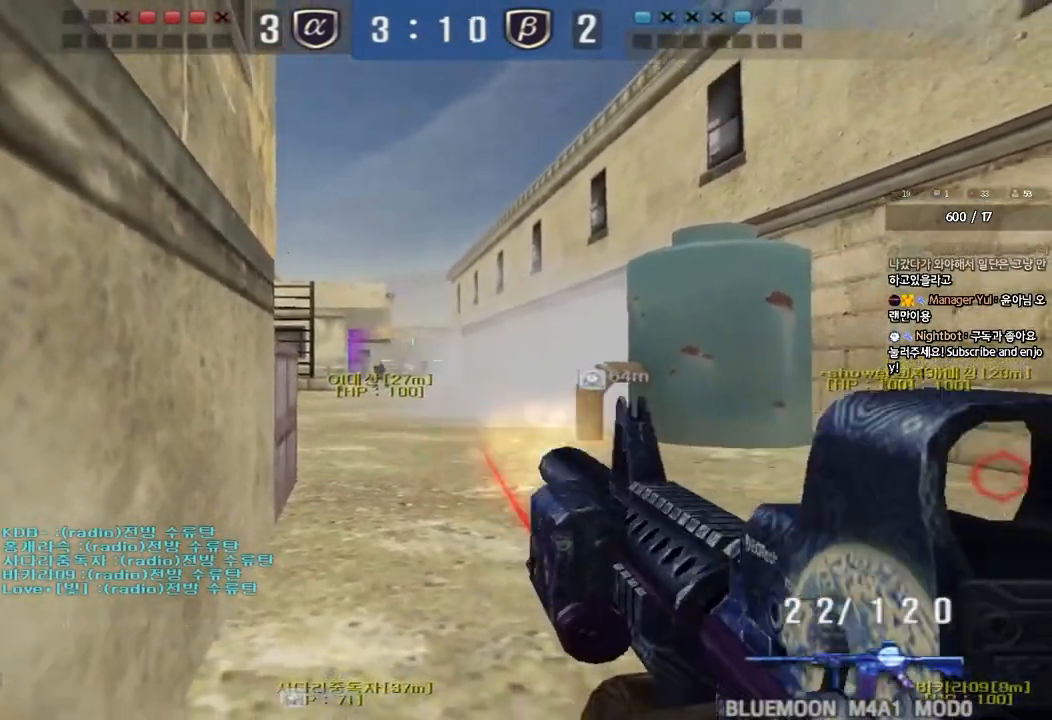
{"keys": ["ctrl"], "events": []}
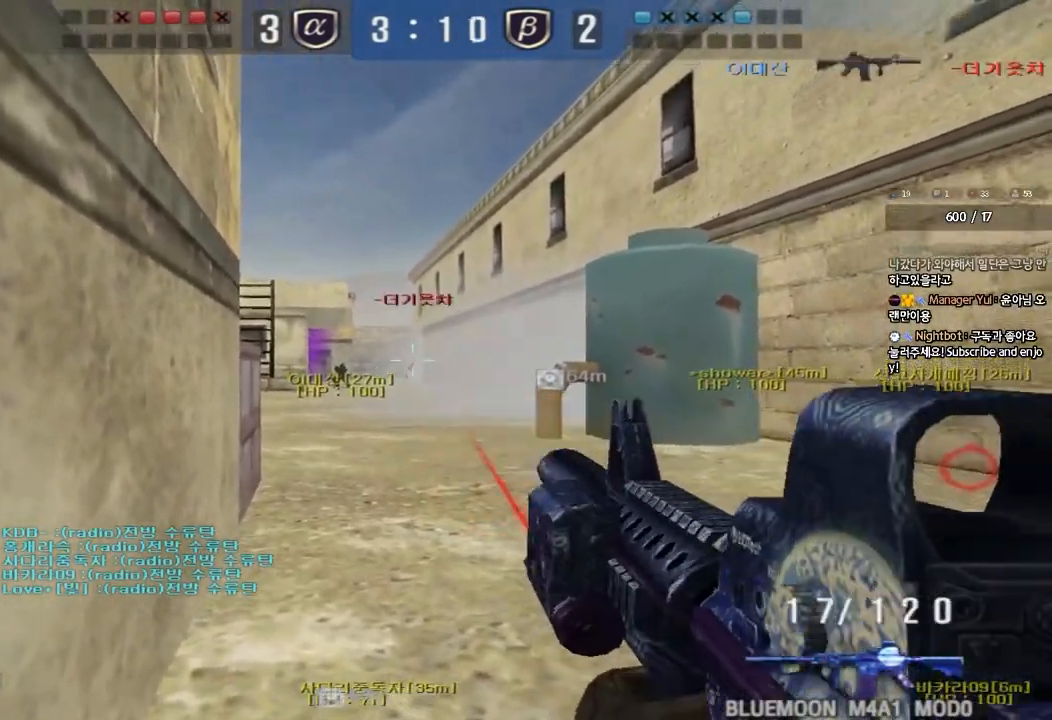
{"keys": ["ctrl"], "events": []}
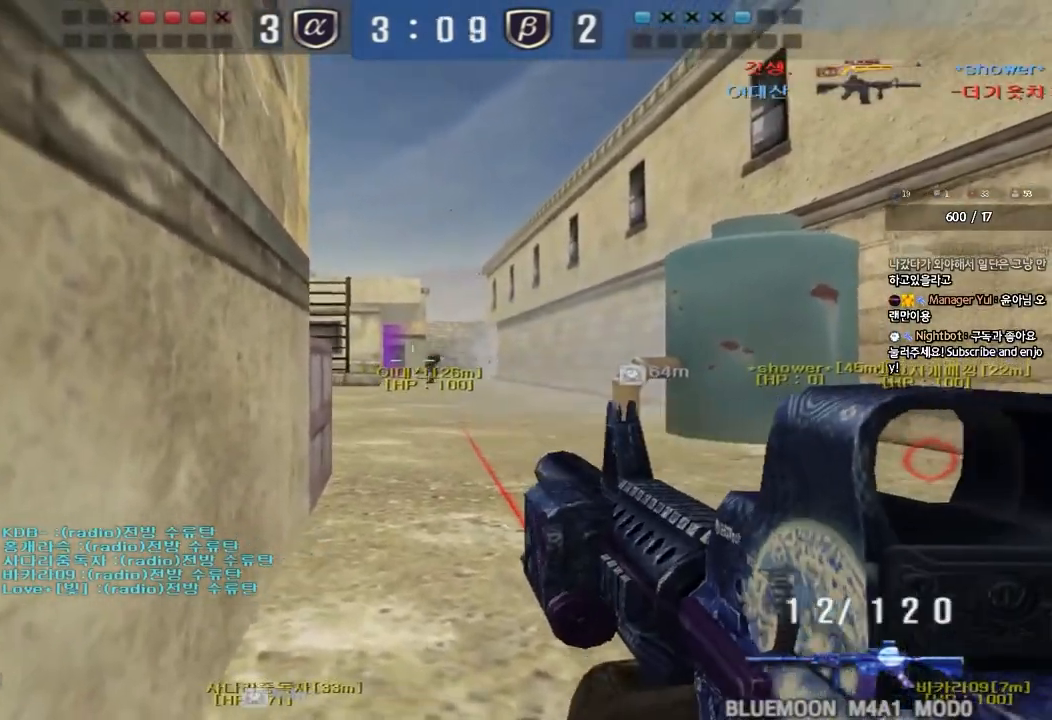
{"keys": ["ctrl"], "events": []}
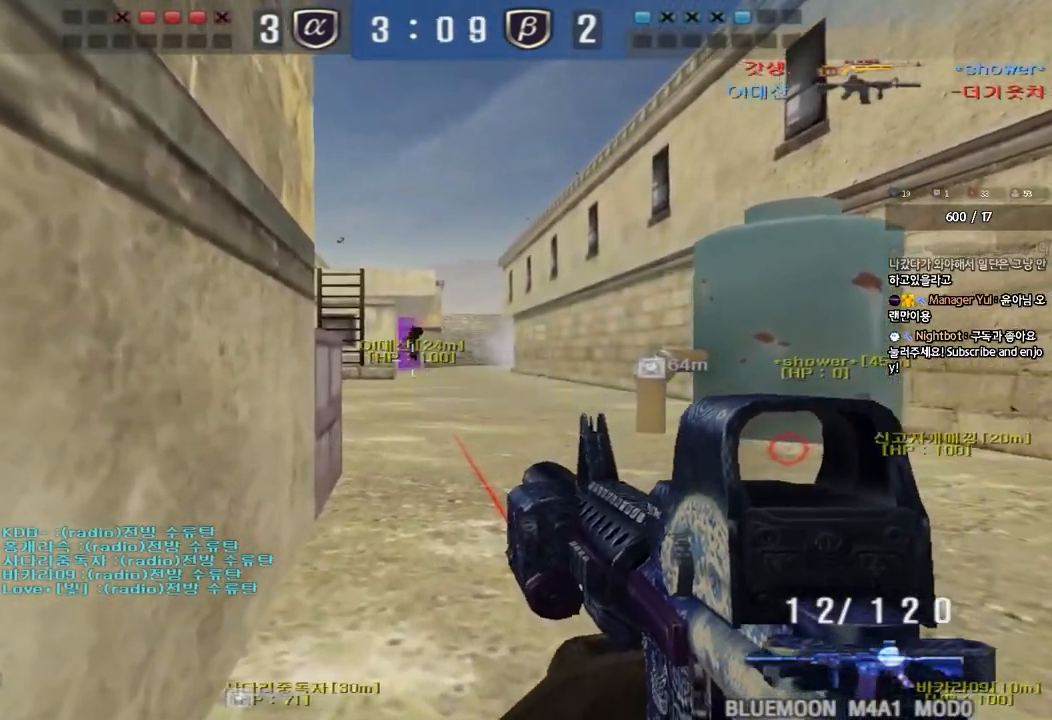
{"keys": ["ctrl"], "events": []}
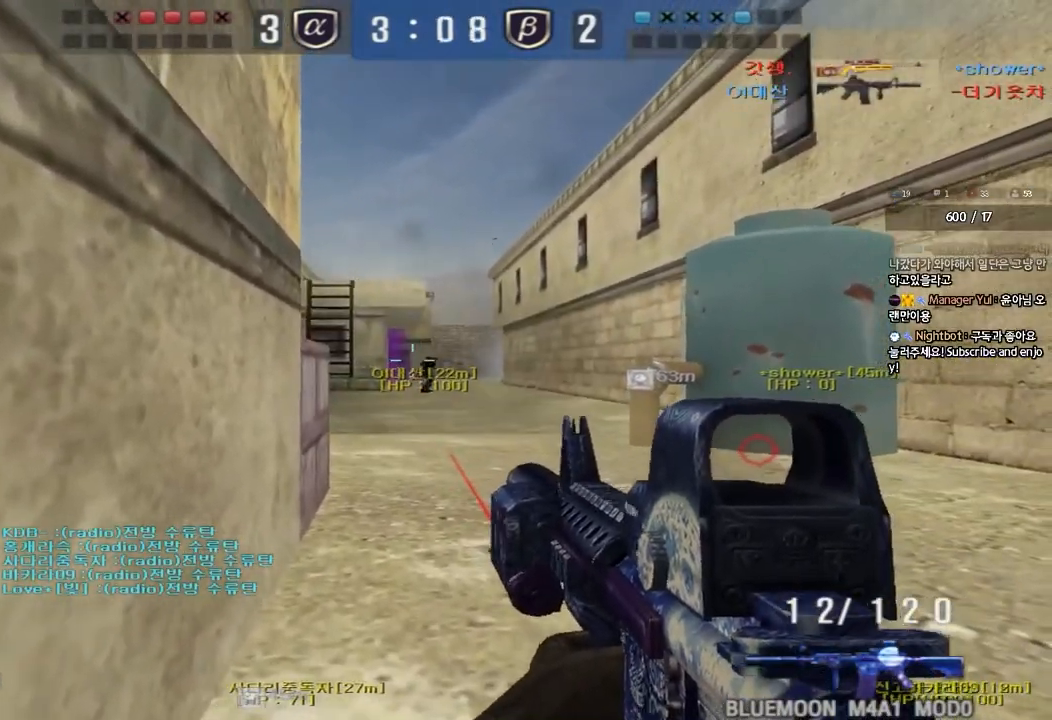
{"keys": ["ctrl"], "events": []}
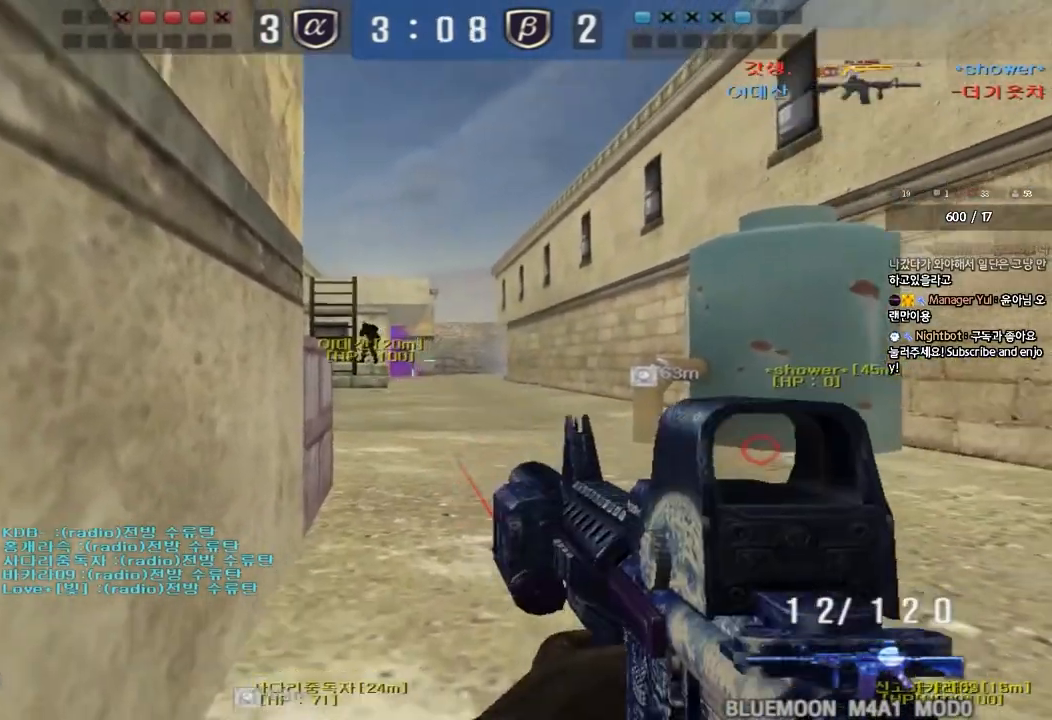
{"keys": ["ctrl"], "events": []}
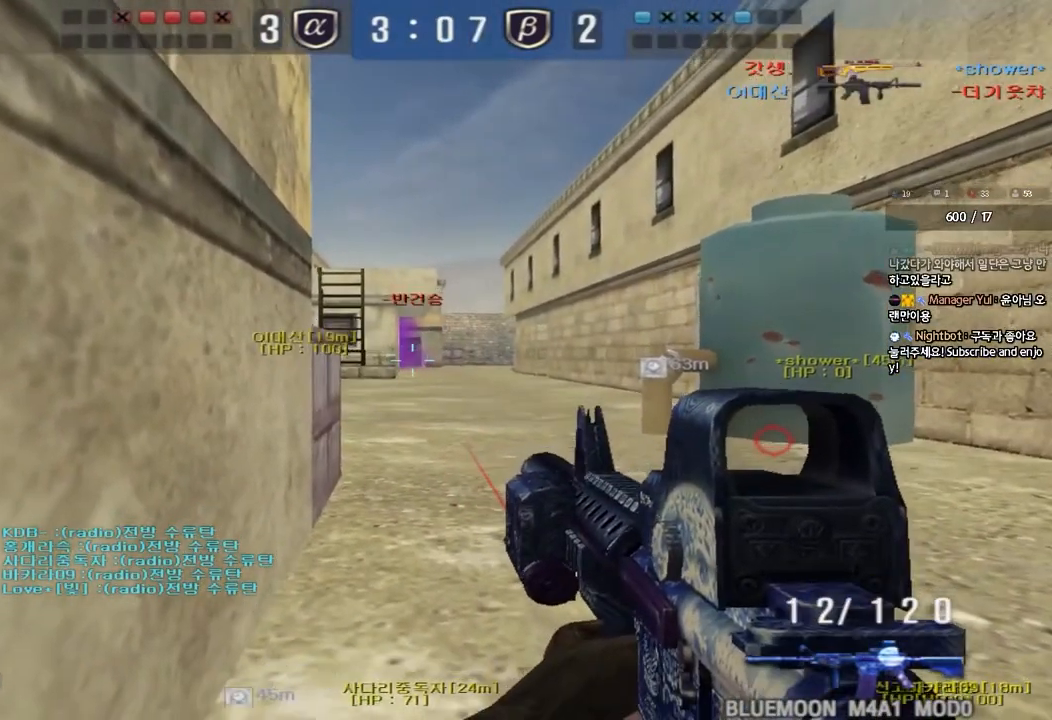
{"keys": ["d"], "events": [[67, "s", "down"], [83, "d", "down"], [100, "ctrl", "up"], [267, "s", "up"], [300, "d", "up"], [500, "d", "down"]]}
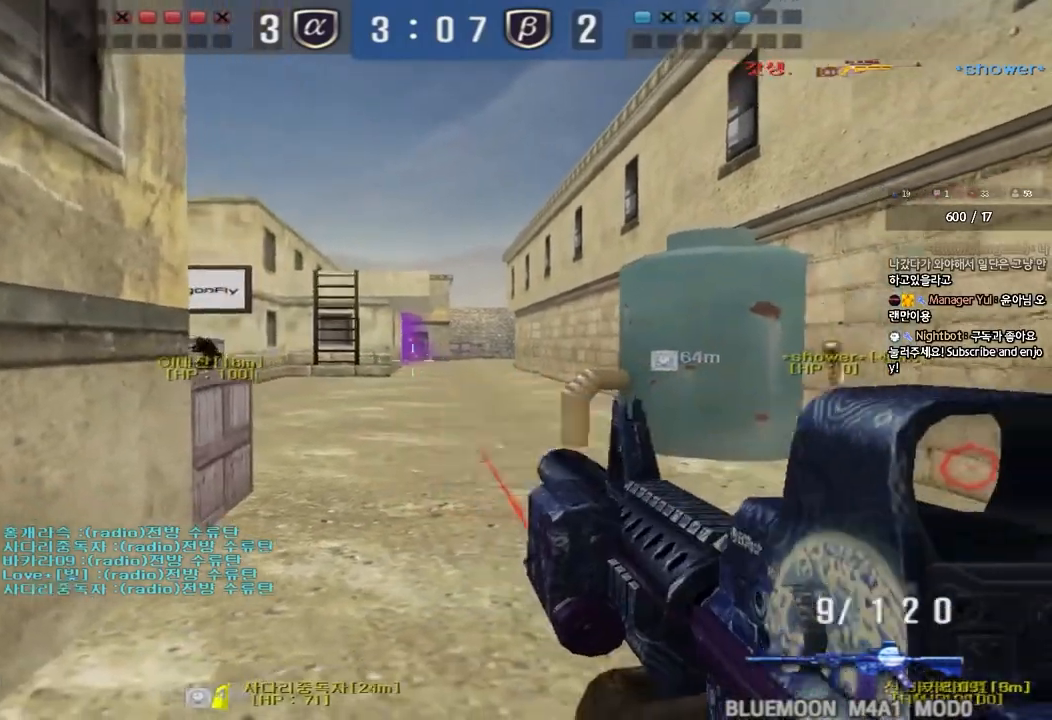
{"keys": [], "events": [[67, "d", "up"]]}
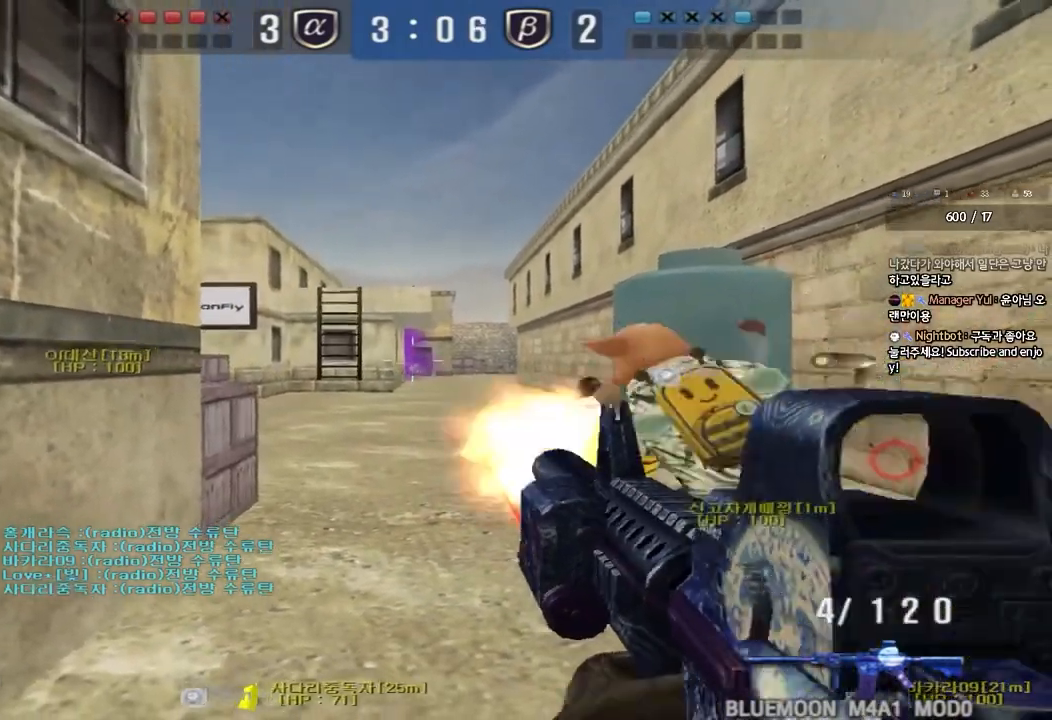
{"keys": ["shift", "space"], "events": [[150, "d", "down"], [150, "w", "down"], [417, "d", "up"], [417, "shift", "down"], [433, "w", "up"], [467, "space", "down"]]}